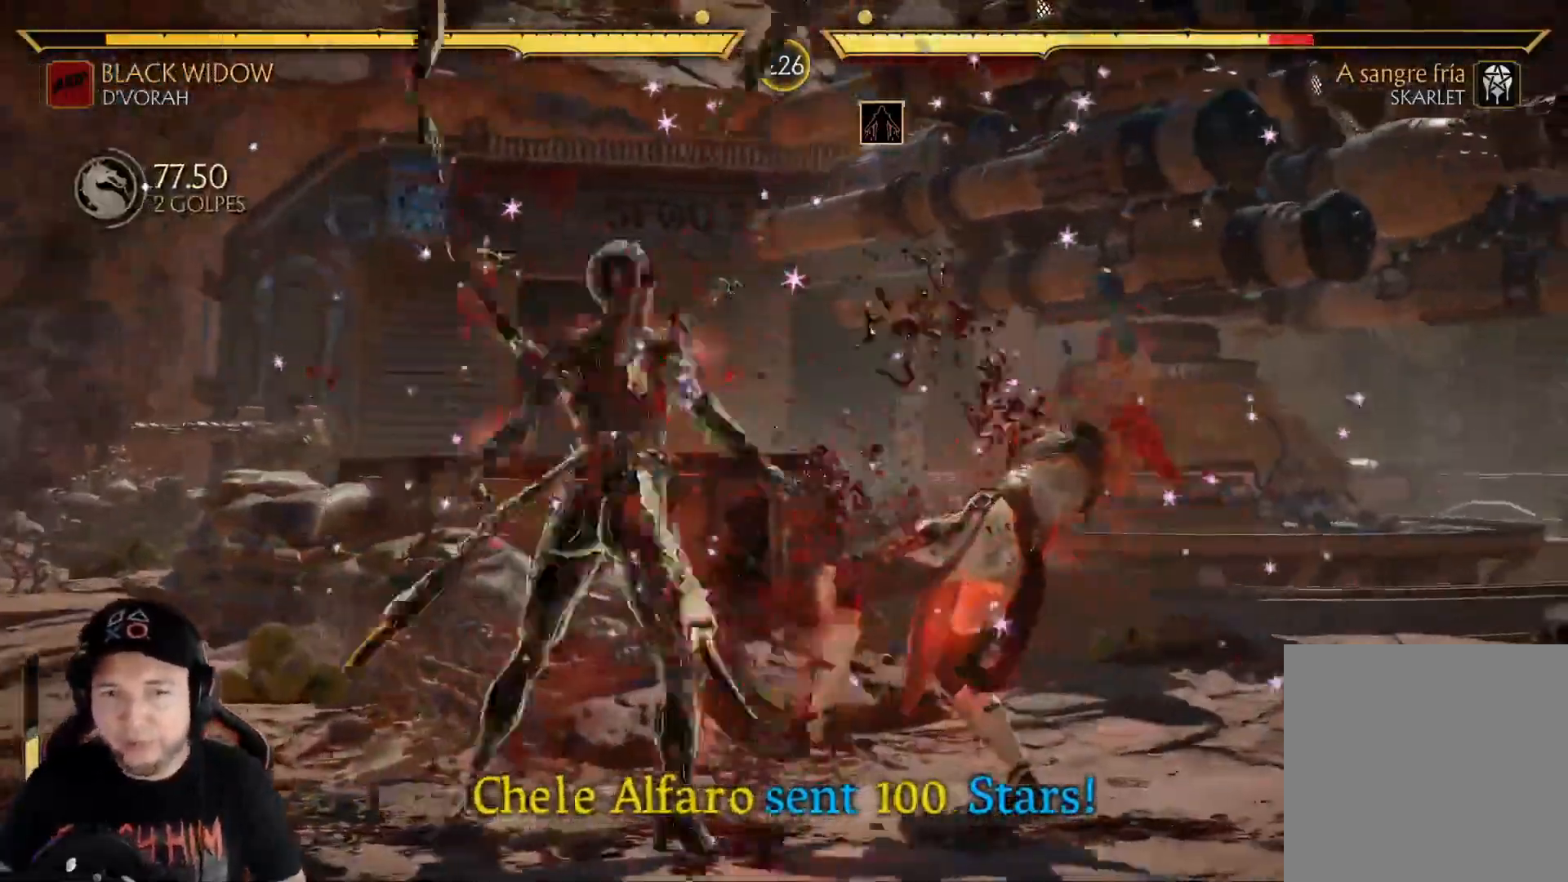
Gameplay with a controller (Xbox layout); each line is a JSON object with the inputs held at the frame after it. "events" lists button and stick changes between this image and that frame as [ms after this image, input, new state], when the widget could be followed in between. Not read: L3 R3 SHARE.
{"buttons": [], "left_stick": "center", "right_stick": "center", "events": [[17, "R1", "up"], [84, "R1", "down"], [167, "R1", "up"], [201, "DPAD_LEFT", "up"], [234, "R1", "down"], [318, "R1", "up"], [368, "R1", "down"], [468, "R1", "up"]]}
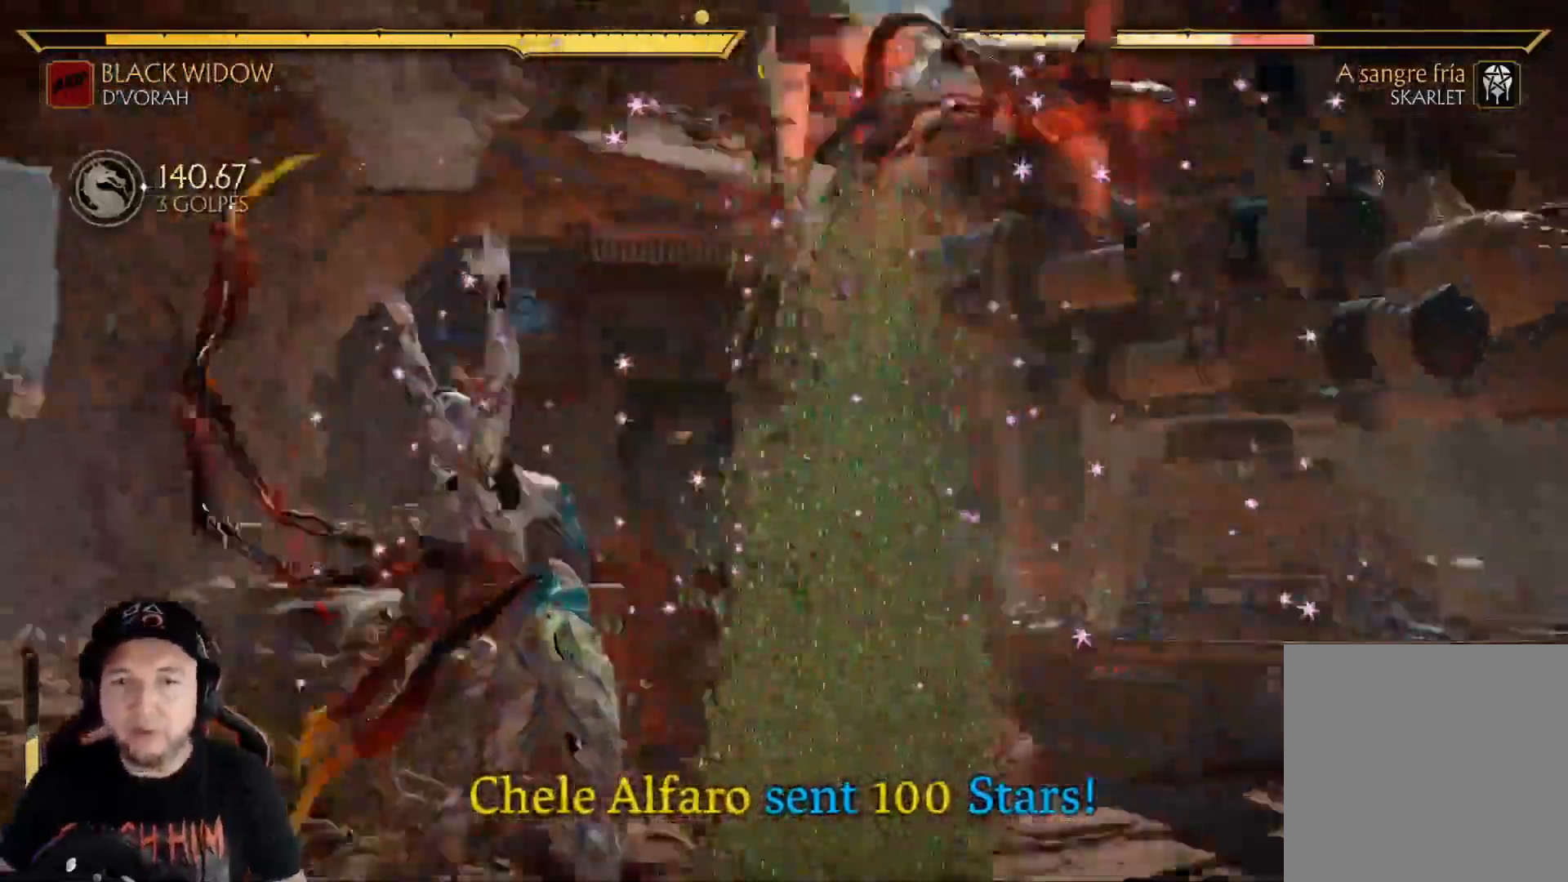
{"buttons": ["DPAD_LEFT"], "left_stick": "center", "right_stick": "center", "events": [[16, "R1", "down"], [133, "R1", "up"], [334, "B", "down"], [384, "DPAD_DOWN", "down"], [417, "DPAD_LEFT", "down"], [451, "B", "up"], [484, "DPAD_DOWN", "up"]]}
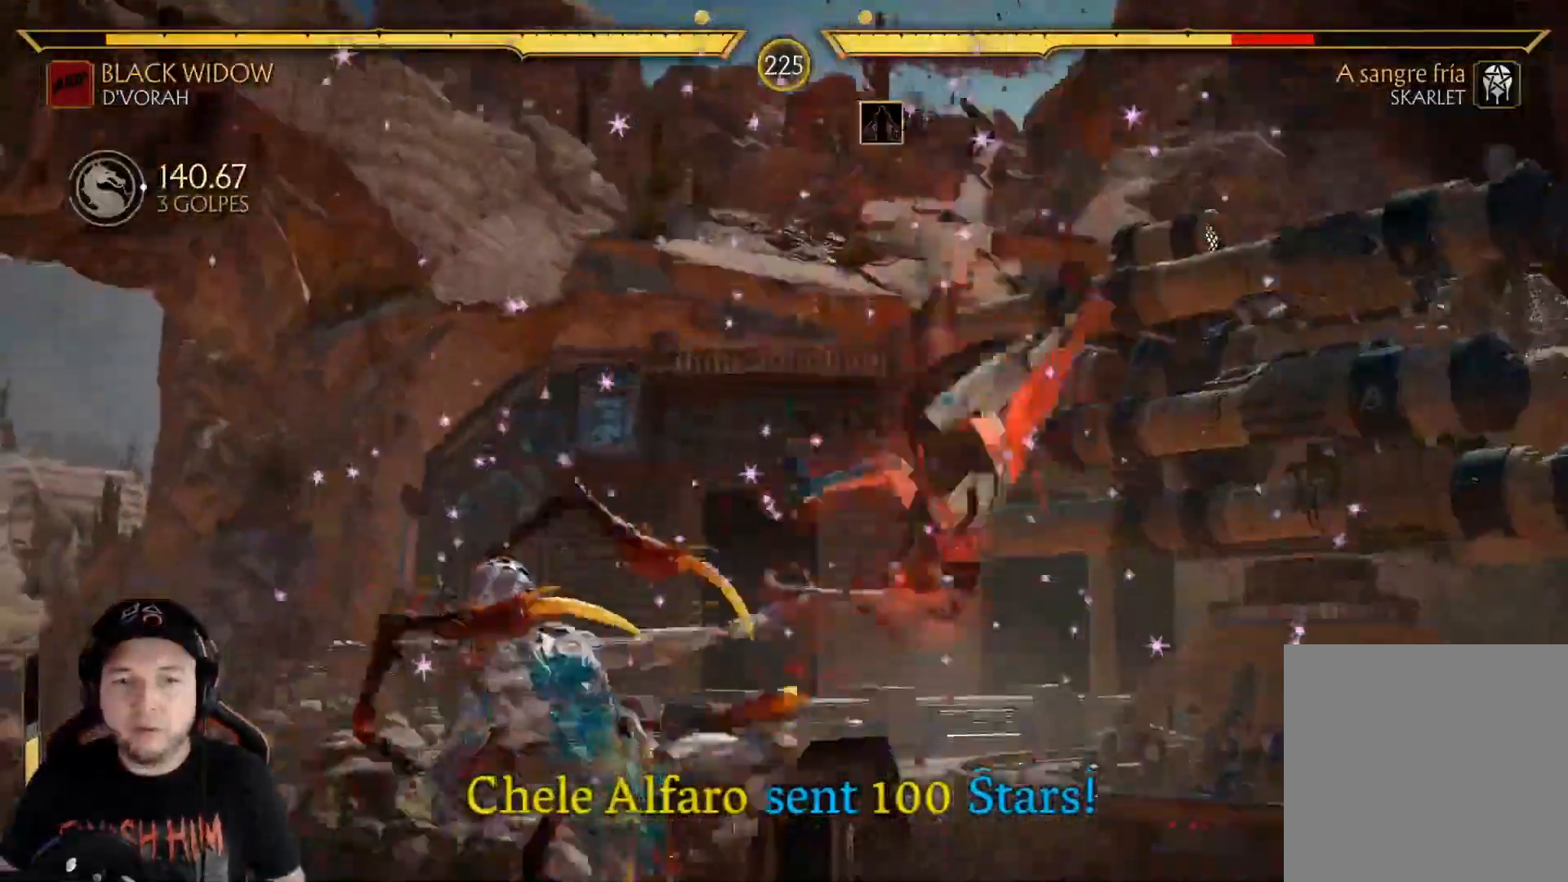
{"buttons": ["R1"], "left_stick": "center", "right_stick": "center"}
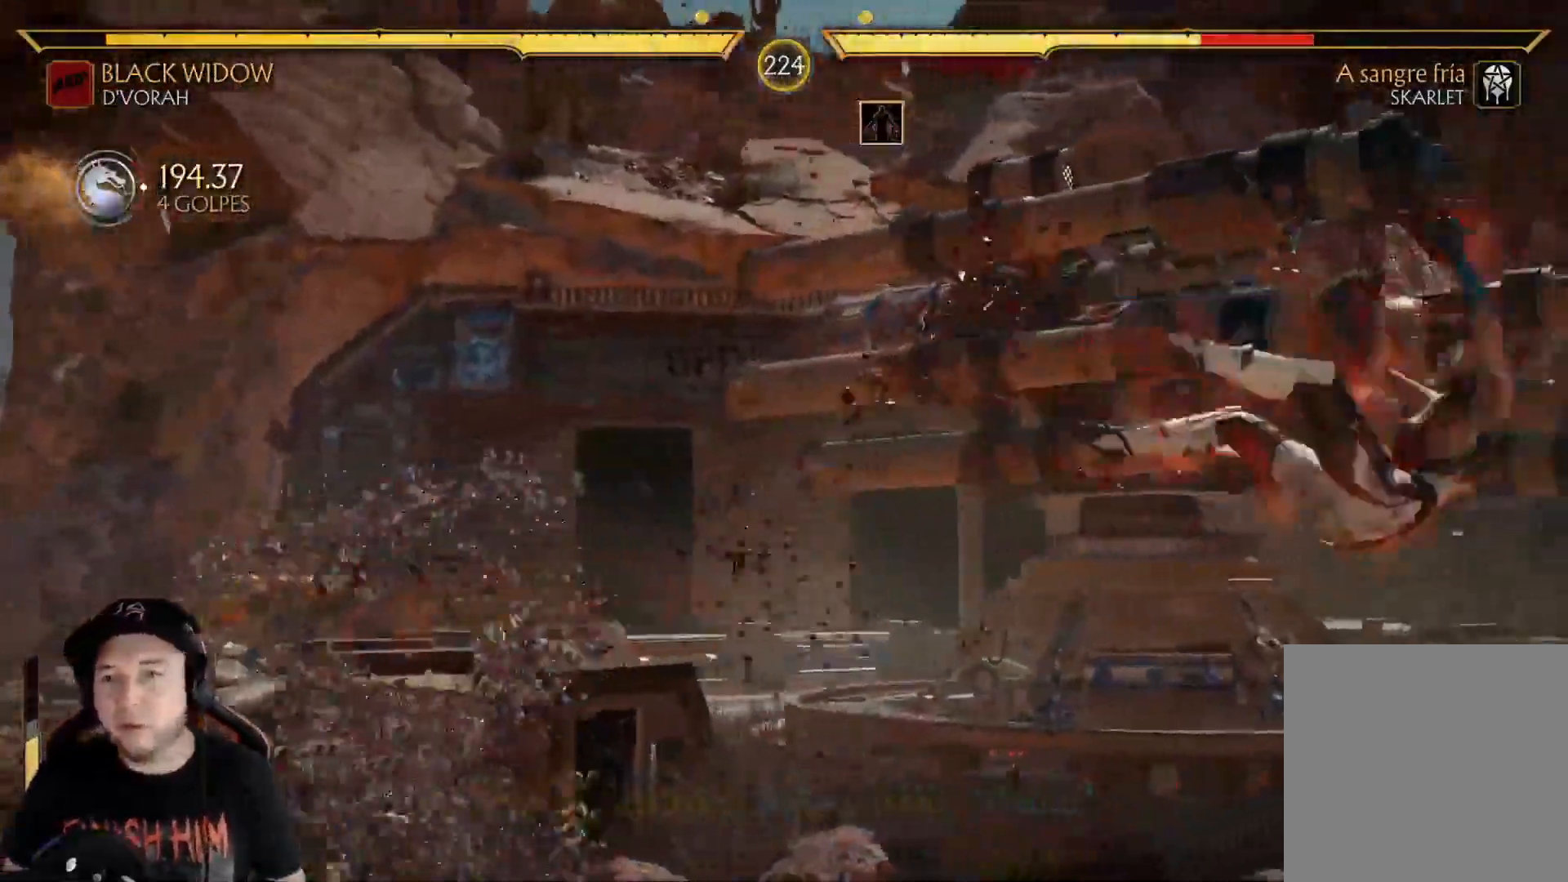
{"buttons": ["R1"], "left_stick": "center", "right_stick": "center"}
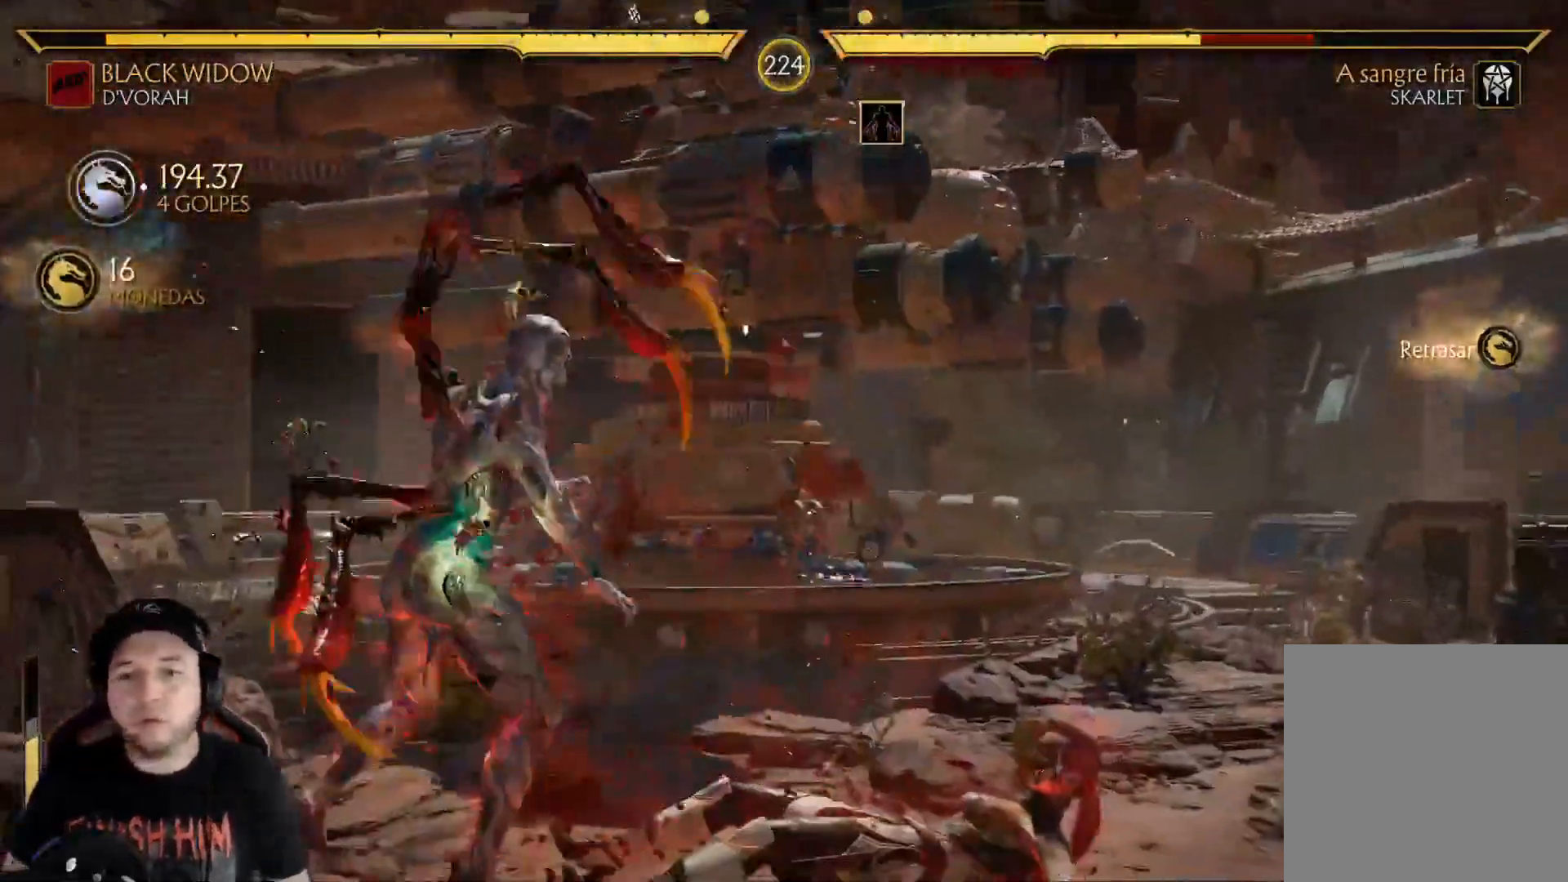
{"buttons": ["DPAD_DOWN", "DPAD_LEFT"], "left_stick": "center", "right_stick": "center", "events": [[17, "R1", "up"], [351, "DPAD_DOWN", "down"], [401, "X", "down"], [501, "DPAD_LEFT", "down"], [501, "X", "up"]]}
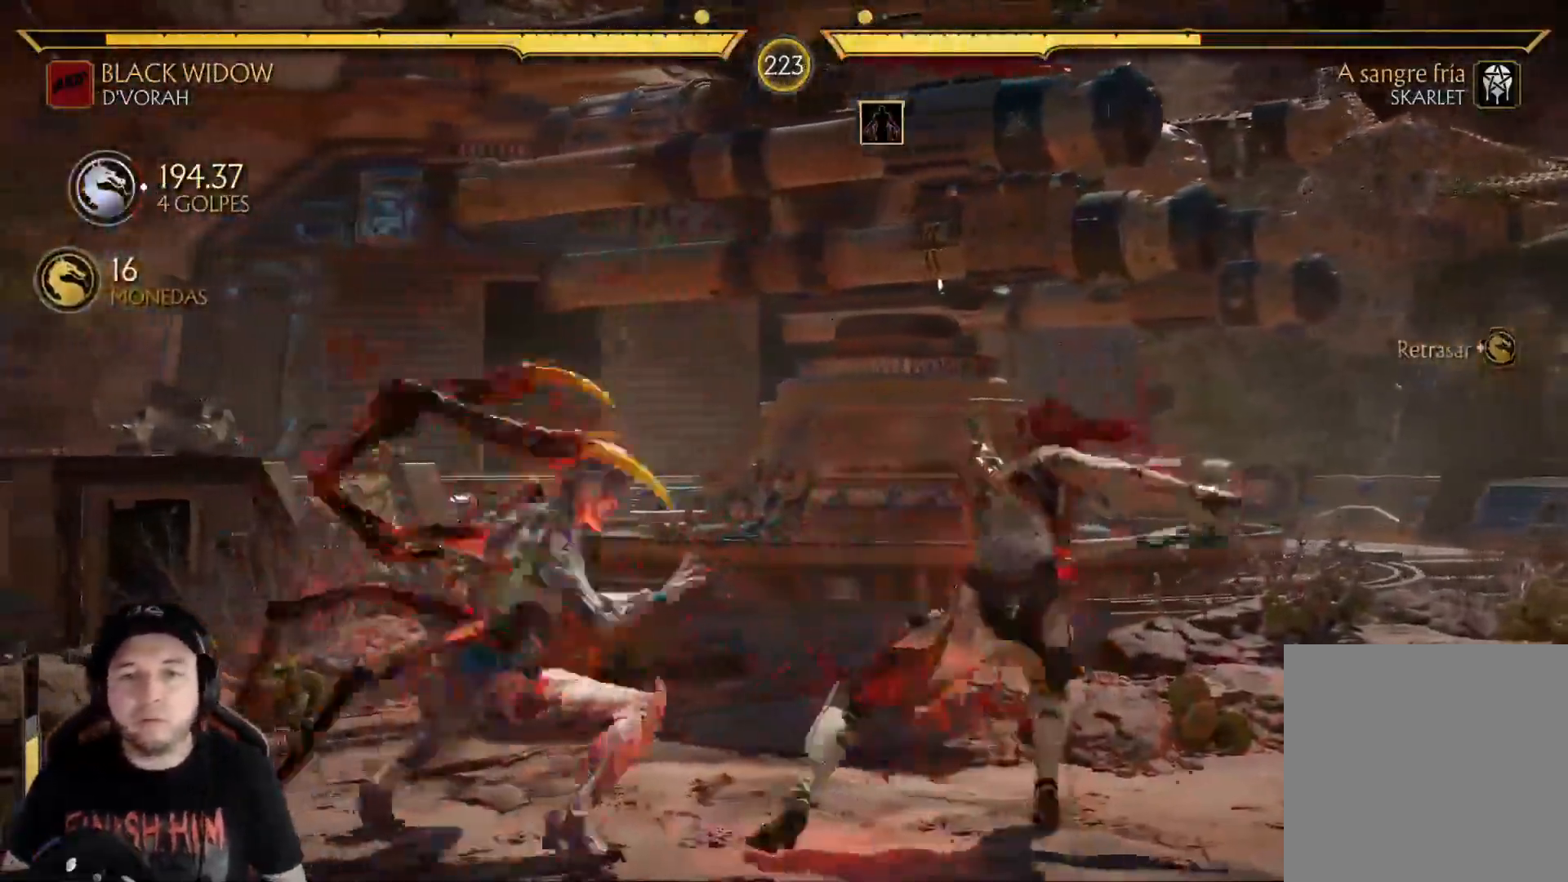
{"buttons": ["Y"], "left_stick": "center", "right_stick": "center", "events": [[67, "R2", "down"], [134, "DPAD_LEFT", "up"], [201, "DPAD_DOWN", "up"], [318, "R2", "up"], [385, "DPAD_DOWN", "down"], [435, "DPAD_DOWN", "up"], [452, "Y", "down"]]}
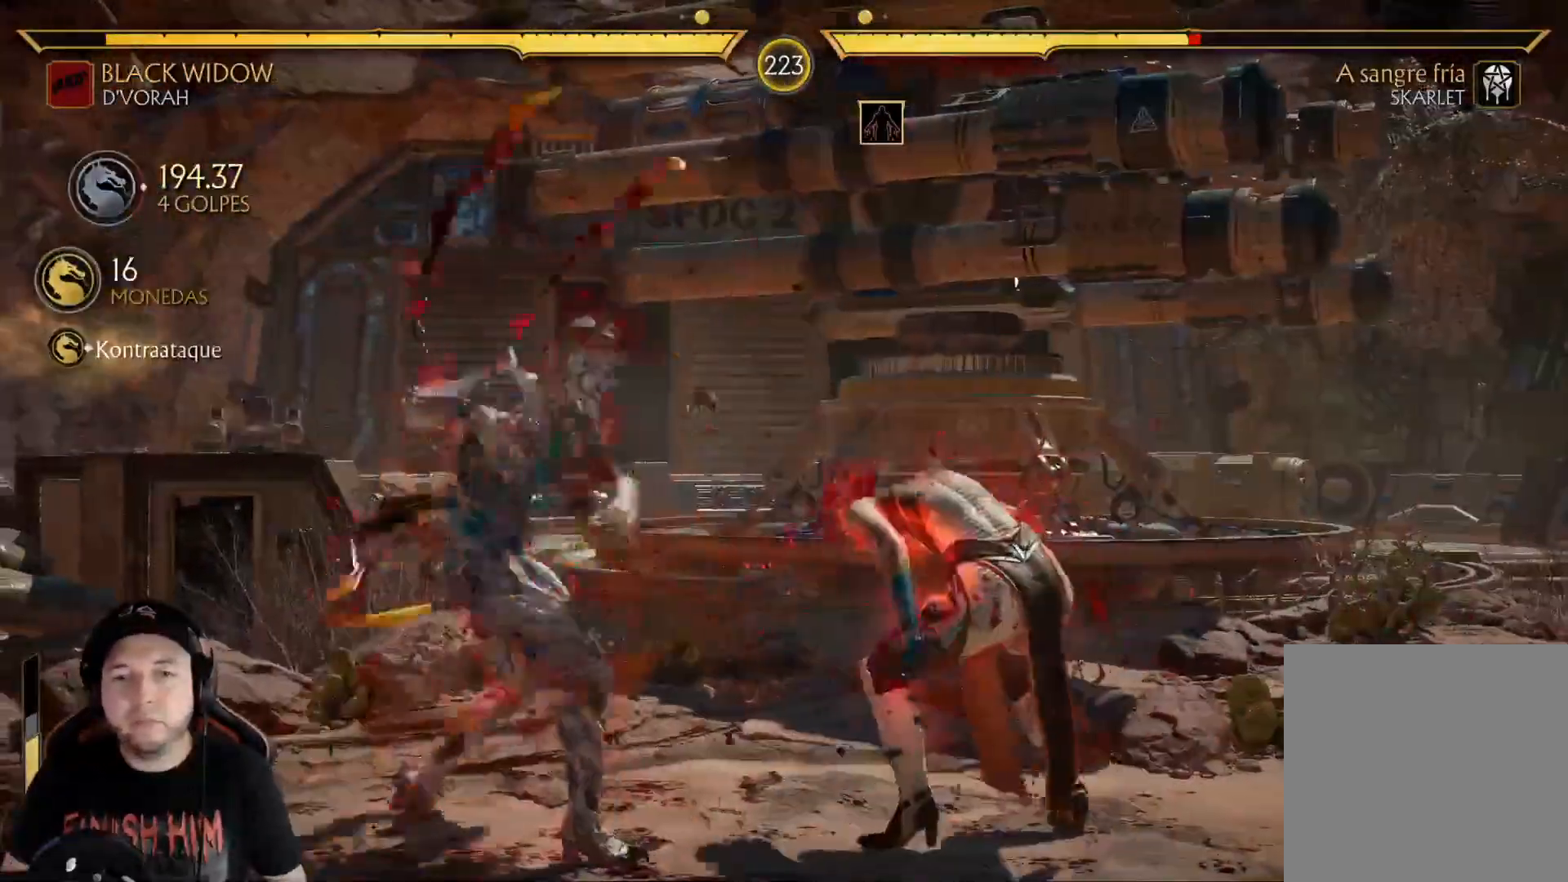
{"buttons": ["Y"], "left_stick": "center", "right_stick": "center", "events": [[34, "Y", "up"], [151, "X", "down"], [234, "X", "up"], [301, "Y", "down"], [385, "Y", "up"], [452, "Y", "down"]]}
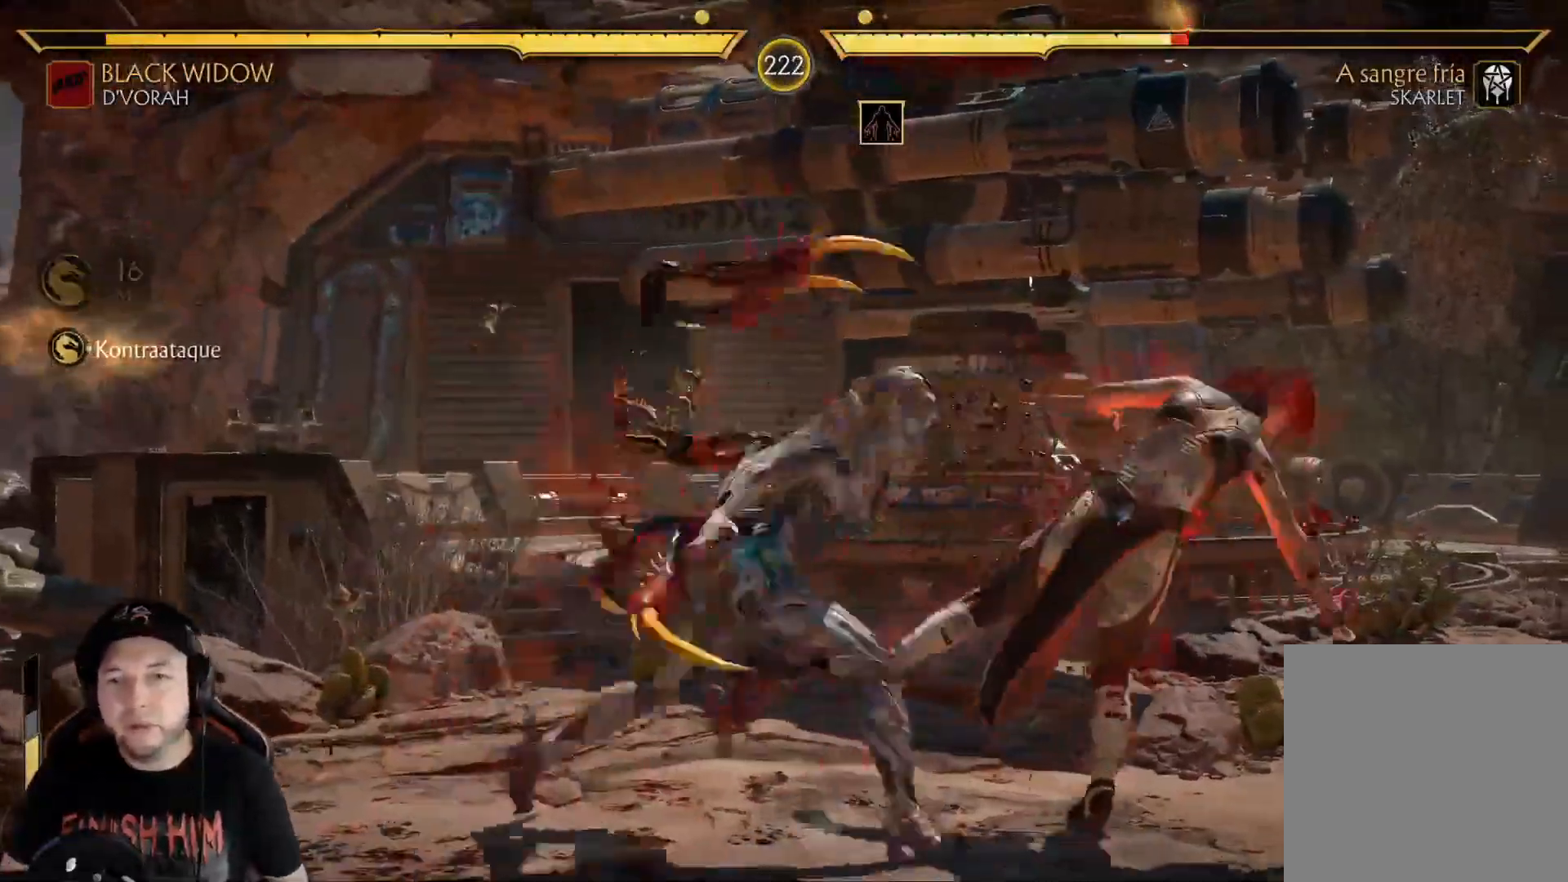
{"buttons": ["Y"], "left_stick": "center", "right_stick": "center", "events": [[16, "Y", "up"], [100, "Y", "down"], [133, "Y", "up"], [217, "Y", "down"], [284, "Y", "up"], [367, "Y", "down"], [418, "Y", "up"], [501, "Y", "down"]]}
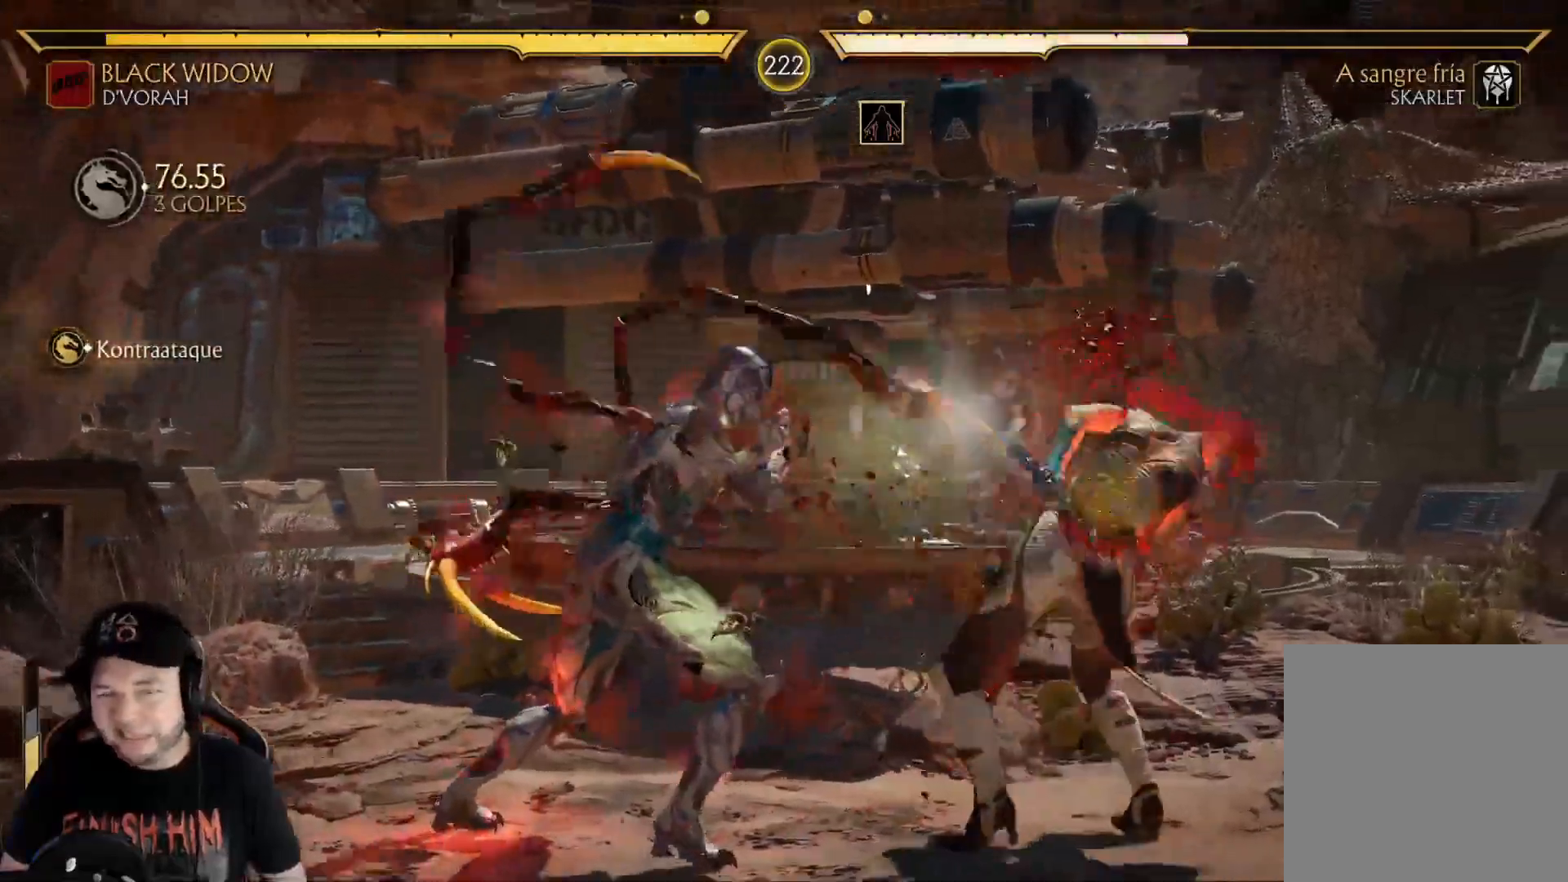
{"buttons": ["R2"], "left_stick": "center", "right_stick": "center", "events": [[50, "Y", "up"], [134, "Y", "down"], [184, "Y", "up"], [268, "Y", "down"], [318, "Y", "up"], [401, "R2", "down"]]}
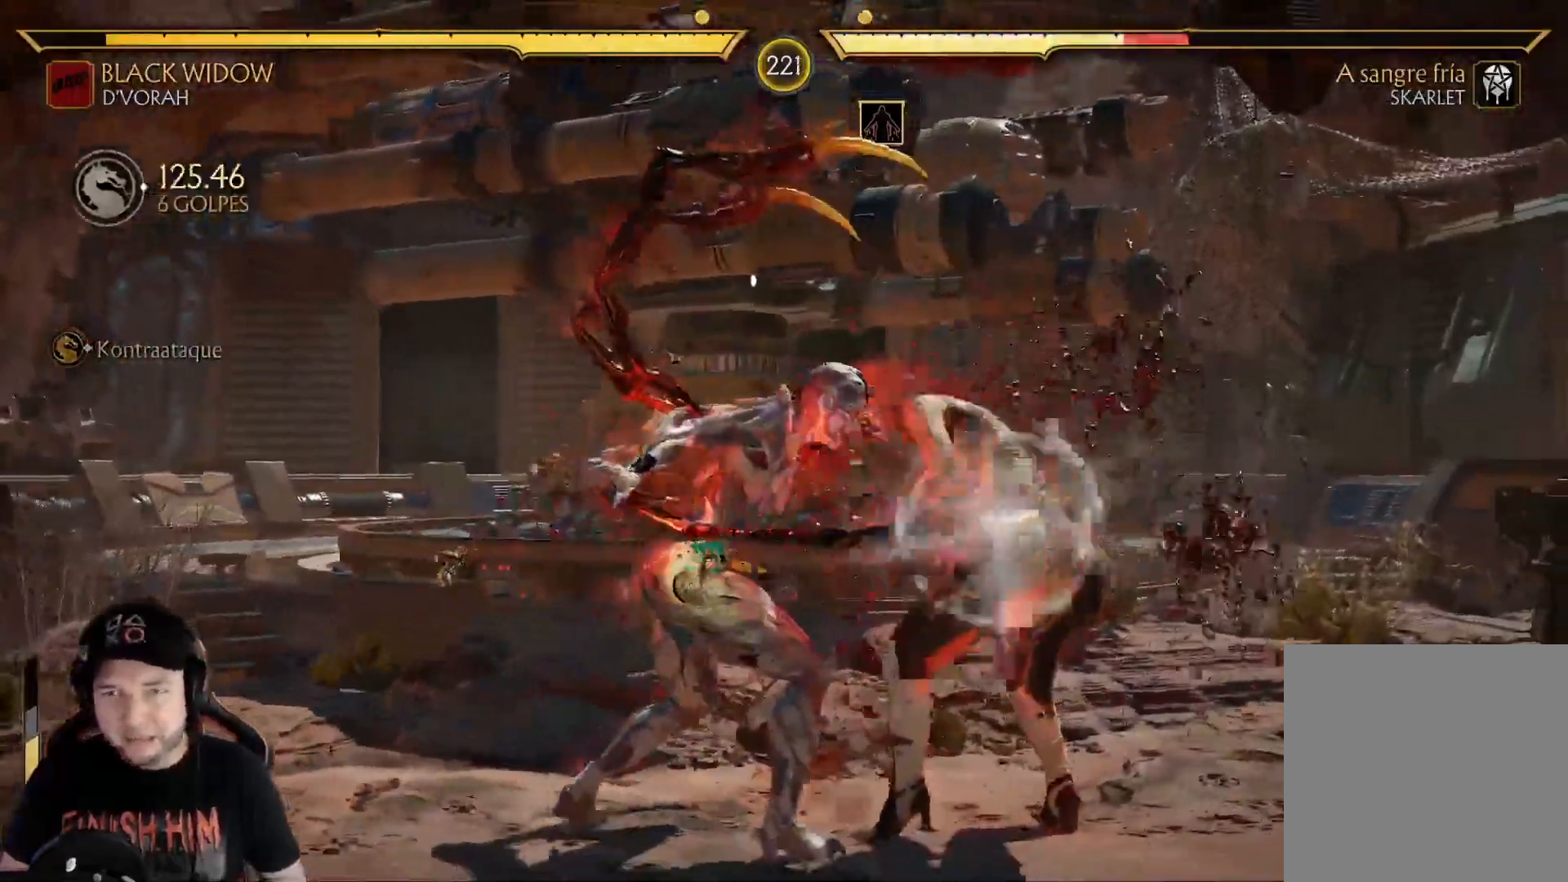
{"buttons": [], "left_stick": "center", "right_stick": "center", "events": [[33, "R2", "up"], [401, "DPAD_RIGHT", "down"], [501, "DPAD_RIGHT", "up"]]}
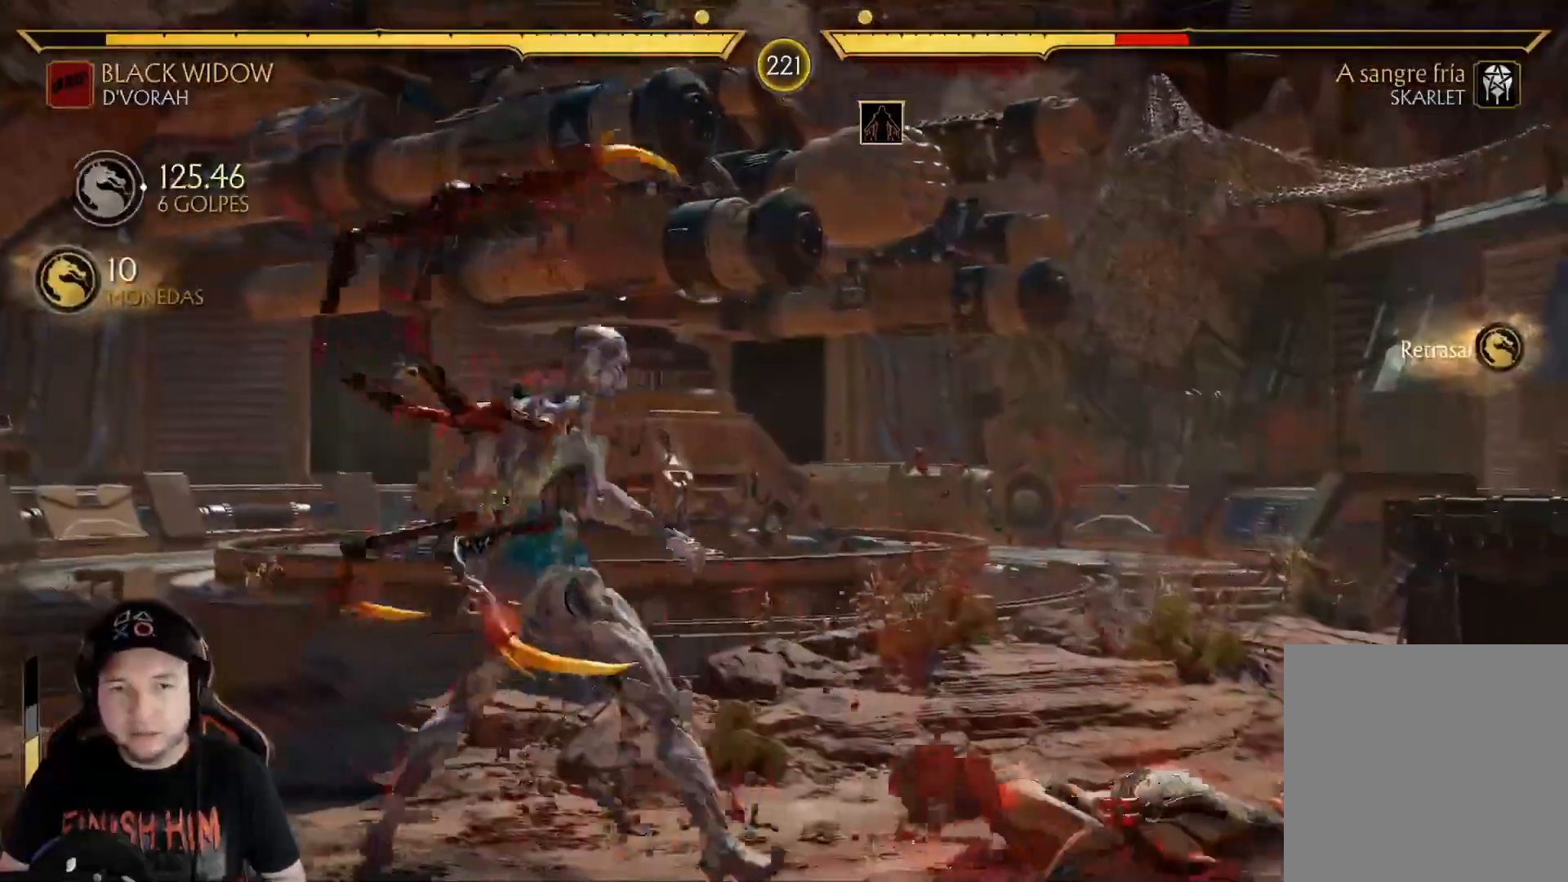
{"buttons": [], "left_stick": "center", "right_stick": "center", "events": [[84, "R2", "down"], [167, "DPAD_RIGHT", "down"], [201, "DPAD_UP", "down"], [201, "R2", "up"], [334, "DPAD_RIGHT", "up"], [334, "DPAD_UP", "up"]]}
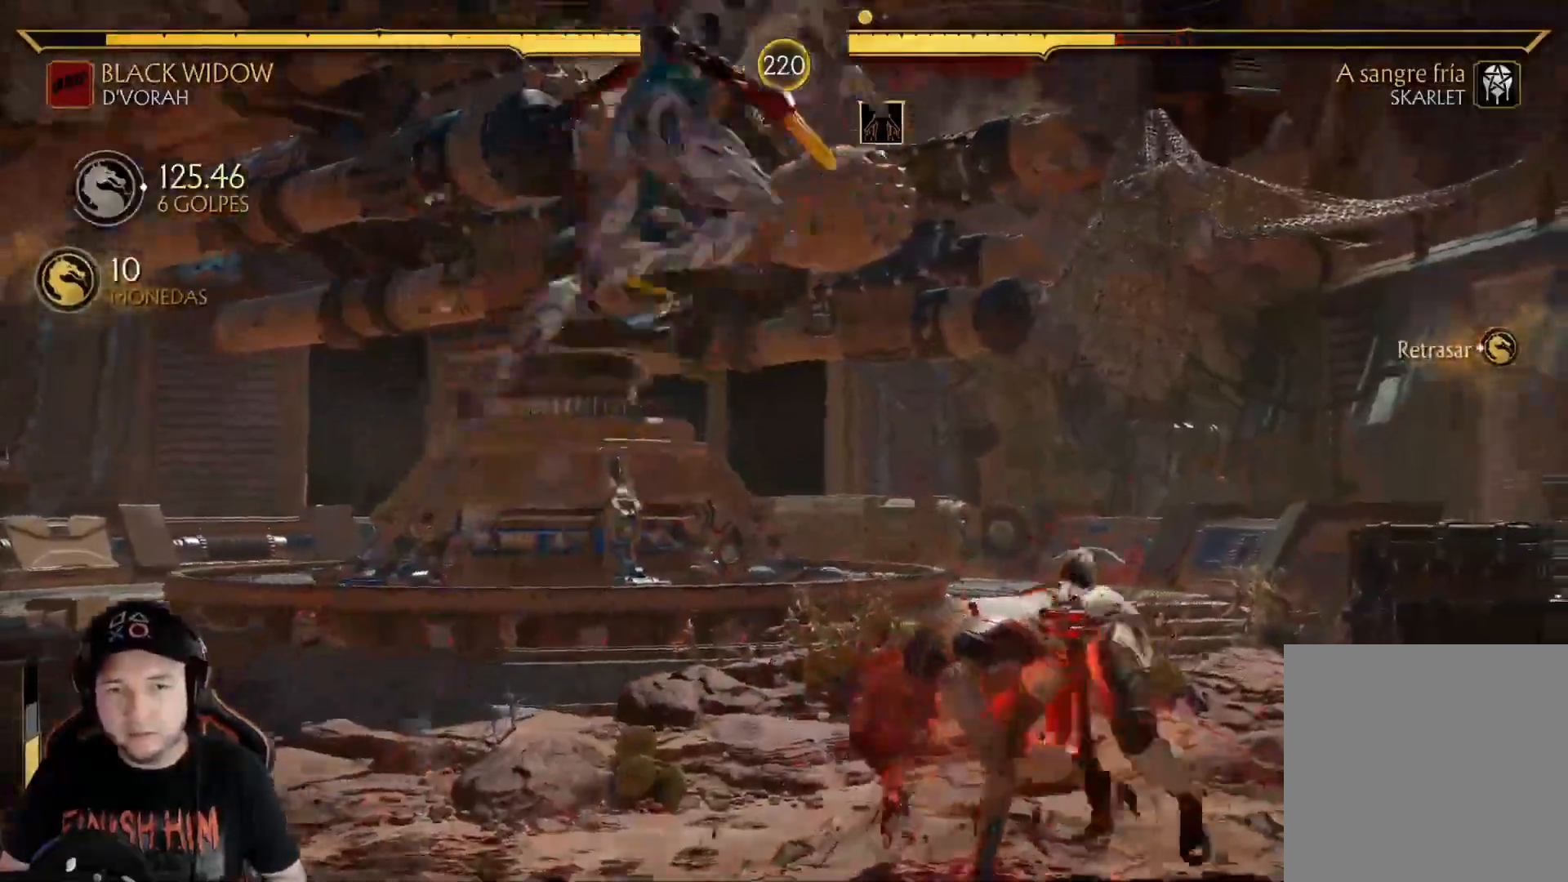
{"buttons": ["DPAD_LEFT"], "left_stick": "center", "right_stick": "center", "events": [[217, "B", "down"], [300, "B", "up"], [367, "DPAD_LEFT", "down"], [384, "B", "down"], [434, "DPAD_LEFT", "up"], [451, "B", "up"], [484, "DPAD_LEFT", "down"]]}
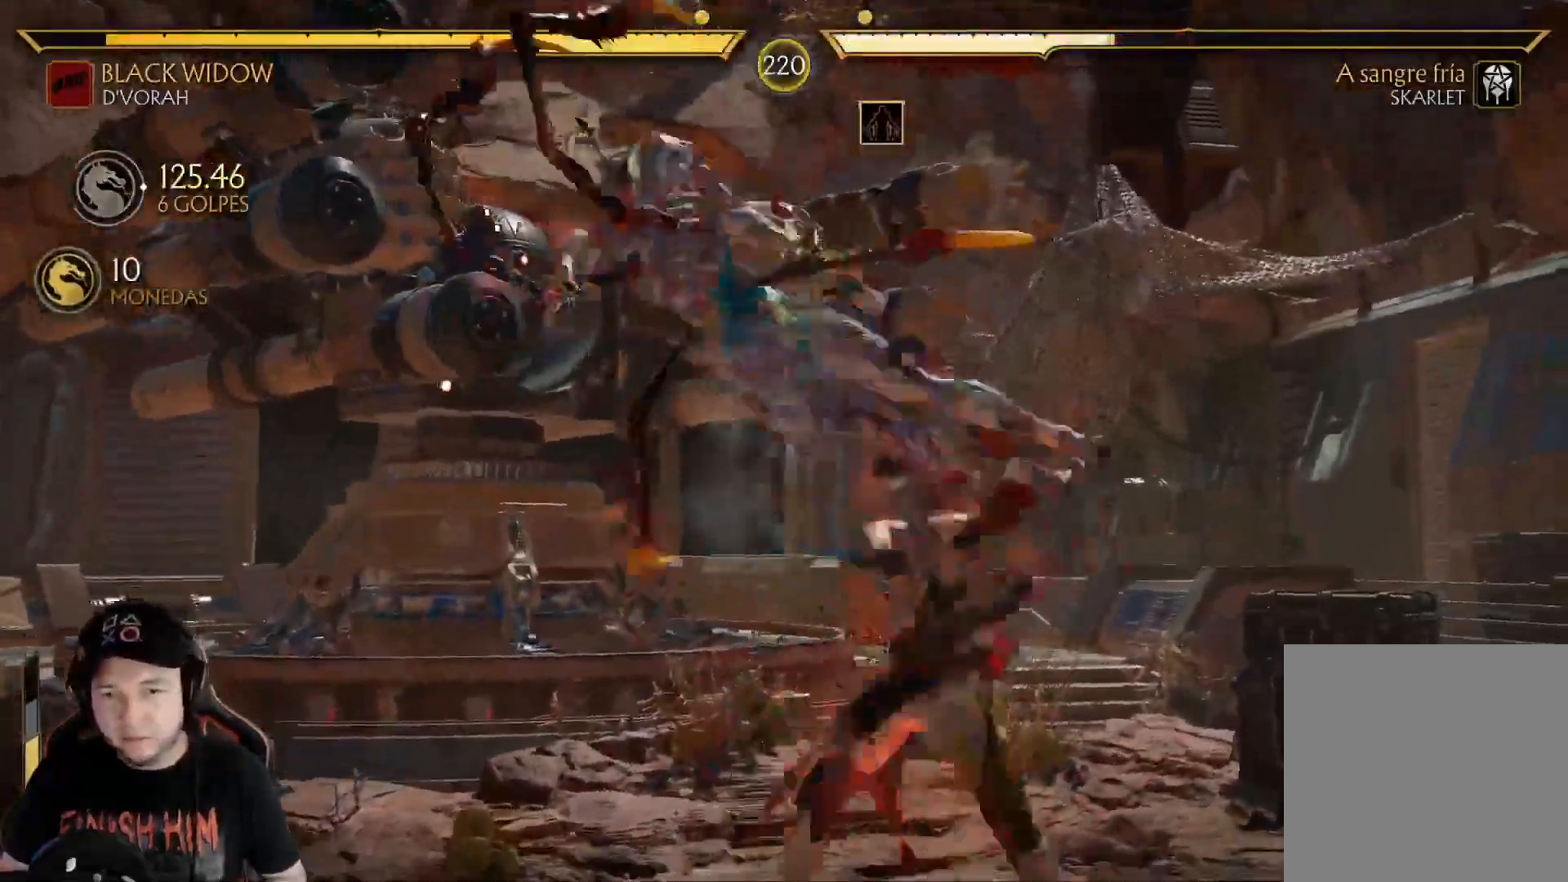
{"buttons": ["X", "DPAD_DOWN"], "left_stick": "center", "right_stick": "center", "events": [[67, "DPAD_LEFT", "up"], [117, "DPAD_LEFT", "down"], [217, "DPAD_LEFT", "up"], [284, "DPAD_LEFT", "down"], [351, "DPAD_LEFT", "up"], [401, "DPAD_DOWN", "down"], [451, "X", "down"]]}